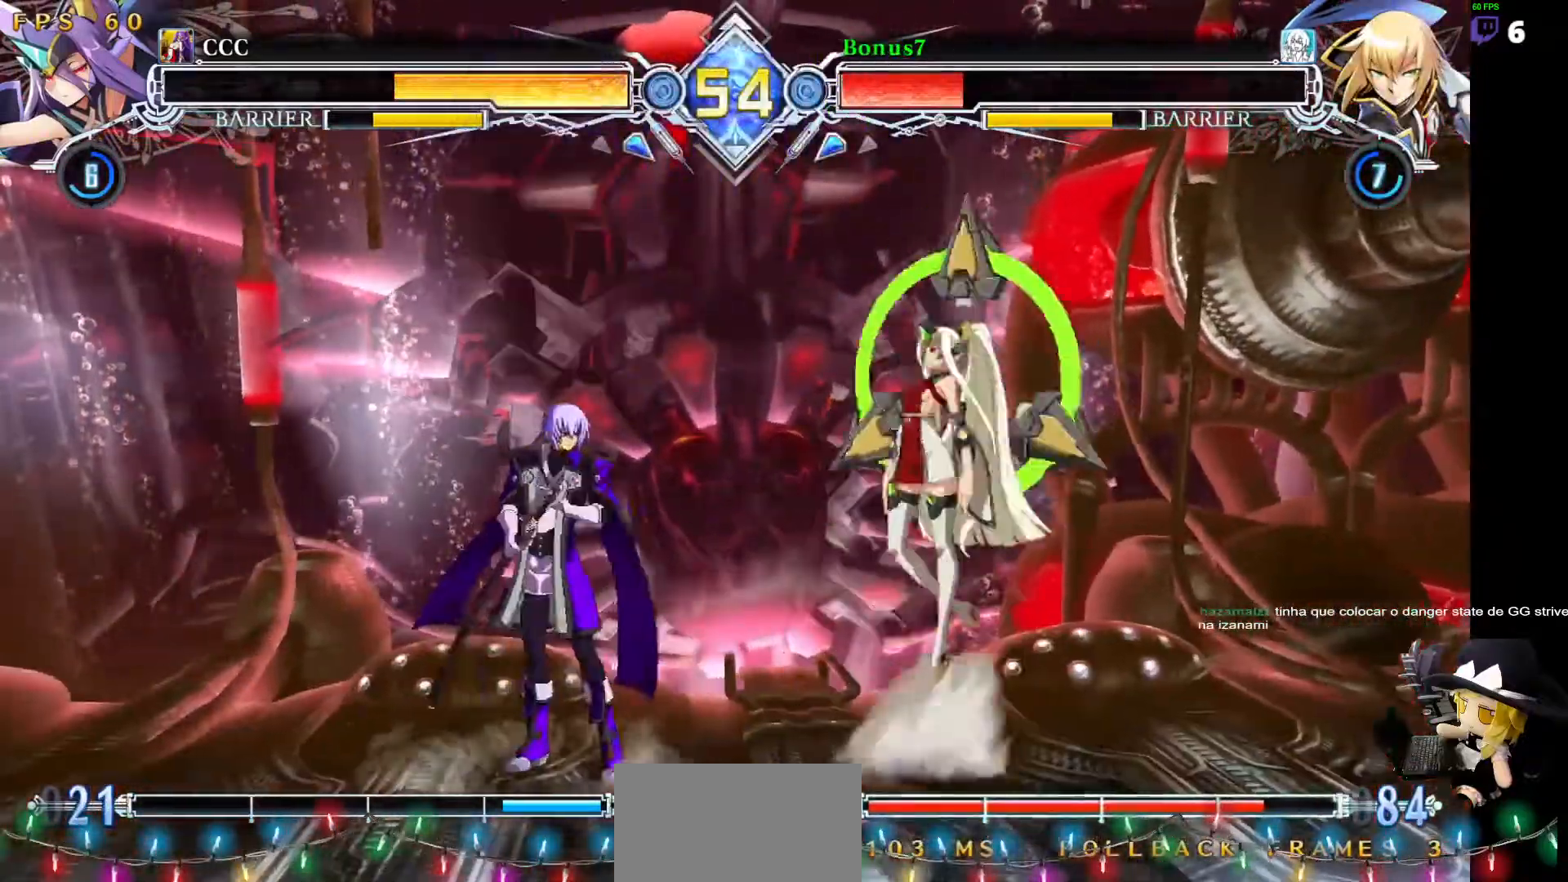
Gameplay with a controller (arcade stick); each line is a JSON object with the inputs held at the frame after it. "events" lists button and stick changes between this image and that frame as [ms after this image, input, new state], when the widget could be followed in between. Not read: L3 R3 other_buttons.
{"buttons": [], "events": [[50, "DPAD_RIGHT", "up"], [84, "R1", "down"], [185, "R1", "up"]]}
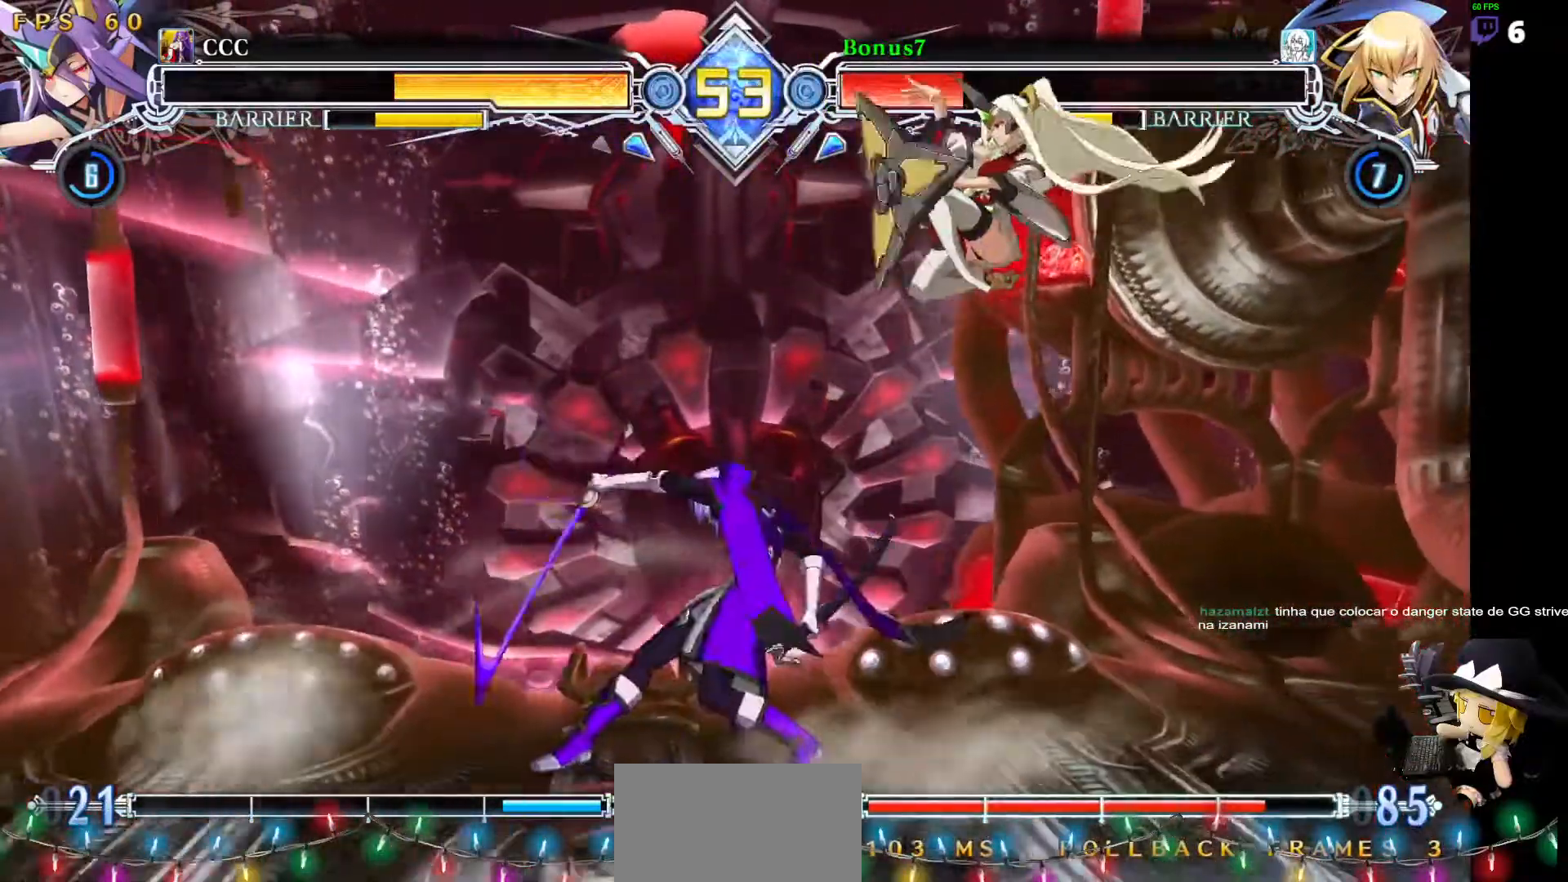
{"buttons": ["DPAD_LEFT"], "events": [[68, "DPAD_RIGHT", "down"], [135, "DPAD_RIGHT", "up"], [186, "DPAD_RIGHT", "down"], [236, "DPAD_DOWN", "down"], [287, "DPAD_RIGHT", "up"], [321, "TRIANGLE", "down"], [338, "DPAD_RIGHT", "down"], [371, "DPAD_DOWN", "up"], [422, "TRIANGLE", "up"], [456, "DPAD_LEFT", "down"], [456, "DPAD_RIGHT", "up"]]}
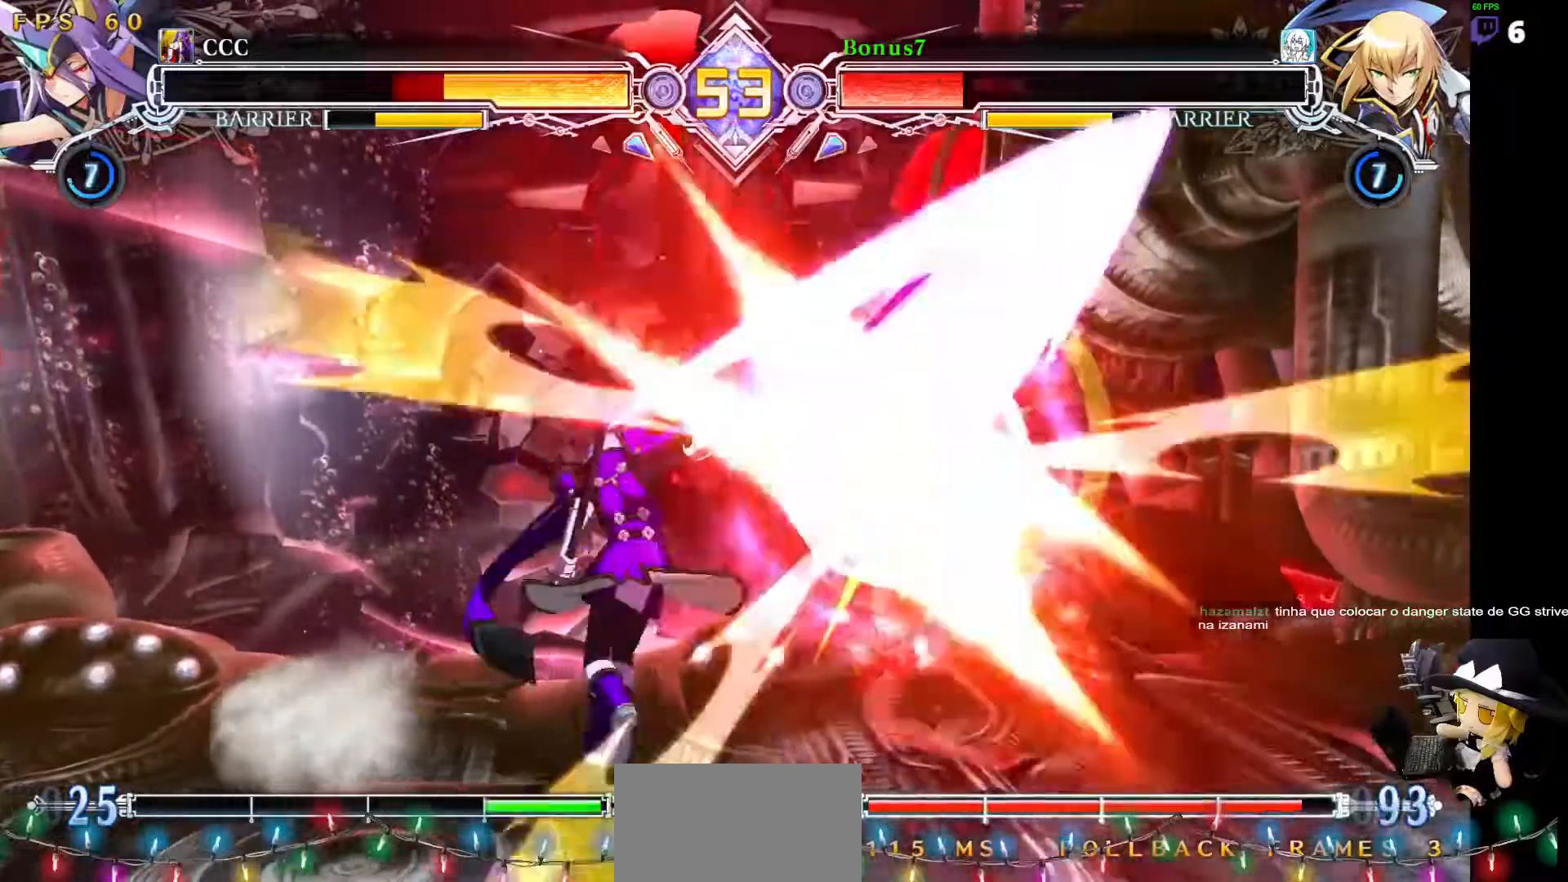
{"buttons": ["DPAD_RIGHT"], "events": [[84, "DPAD_LEFT", "up"], [84, "R1", "down"], [84, "SQUARE", "down"], [84, "TRIANGLE", "down"], [169, "R1", "up"], [169, "SQUARE", "up"], [169, "TRIANGLE", "up"], [186, "DPAD_RIGHT", "down"], [270, "DPAD_RIGHT", "up"], [287, "DPAD_RIGHT", "down"]]}
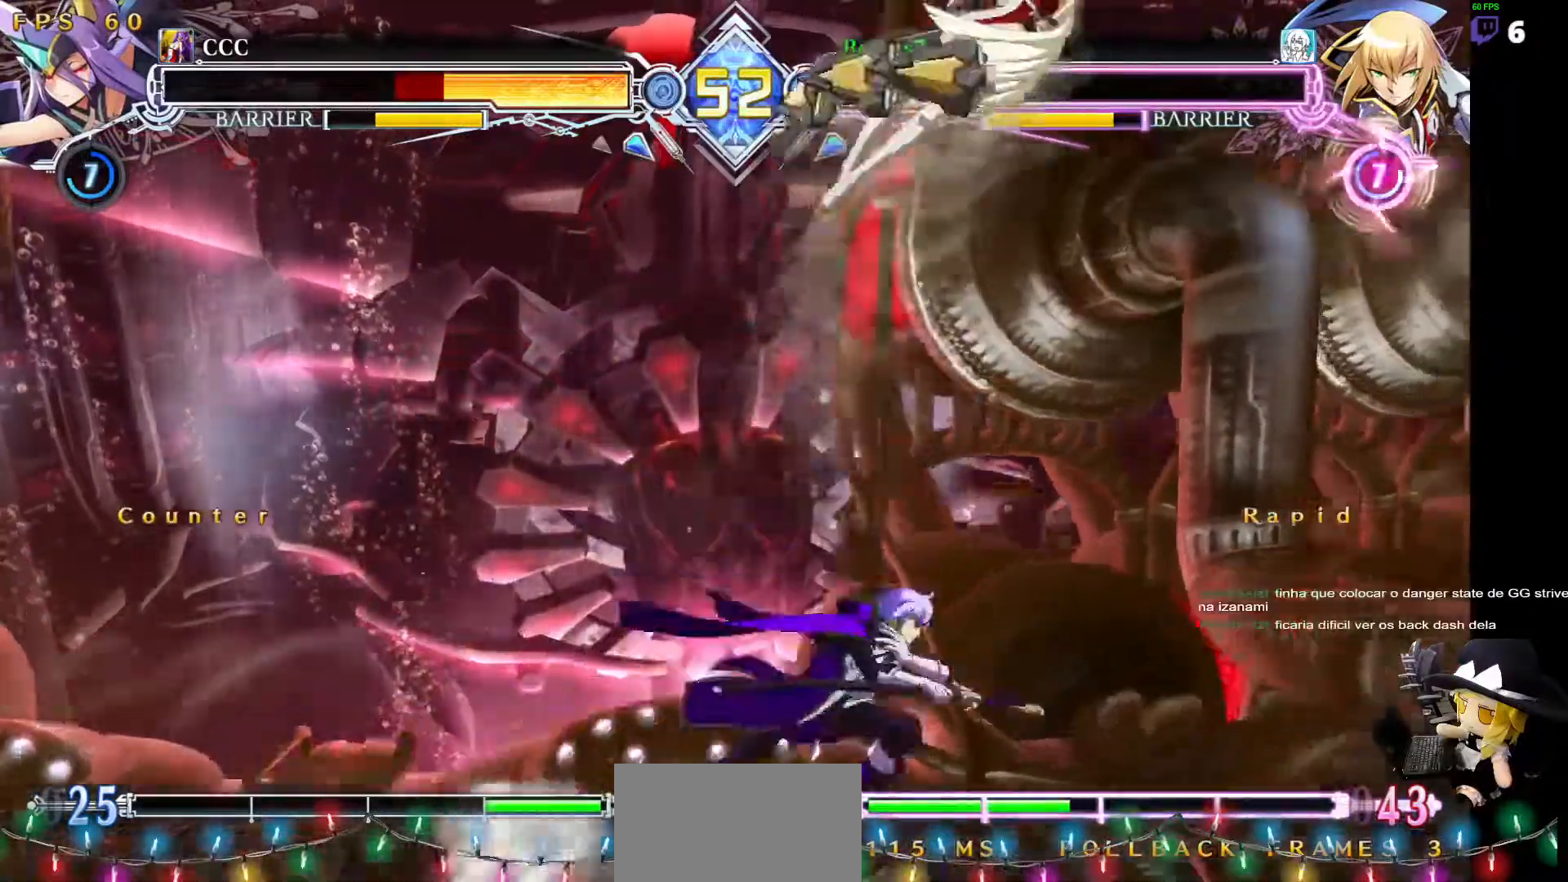
{"buttons": ["R1"], "events": [[135, "DPAD_RIGHT", "up"], [472, "R1", "down"]]}
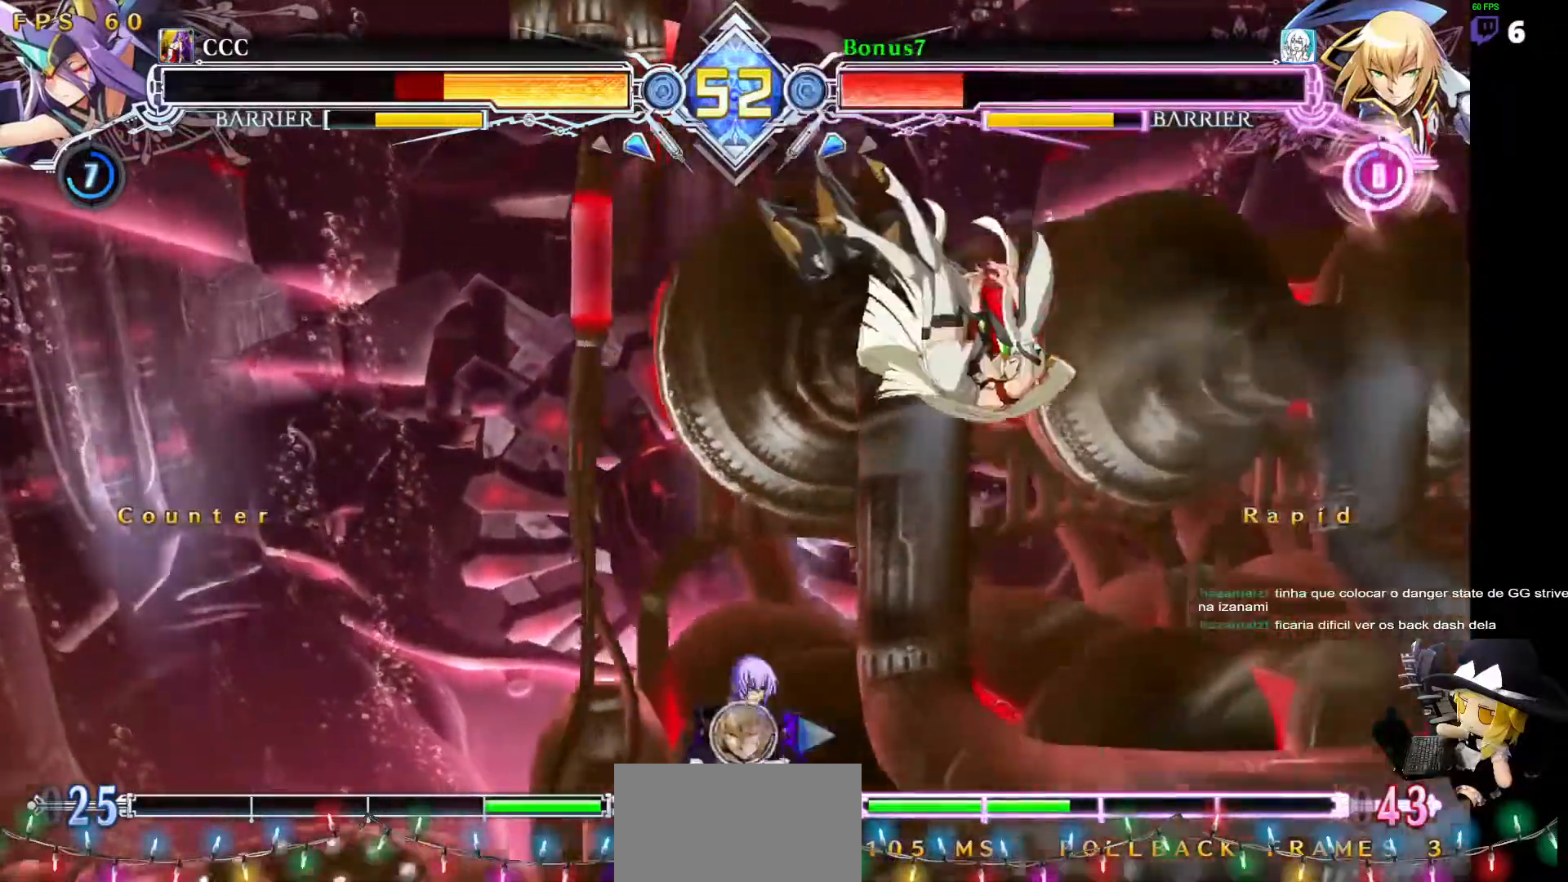
{"buttons": ["R1"], "events": [[118, "R1", "up"], [135, "DPAD_DOWN", "down"], [185, "R1", "down"], [320, "DPAD_DOWN", "up"]]}
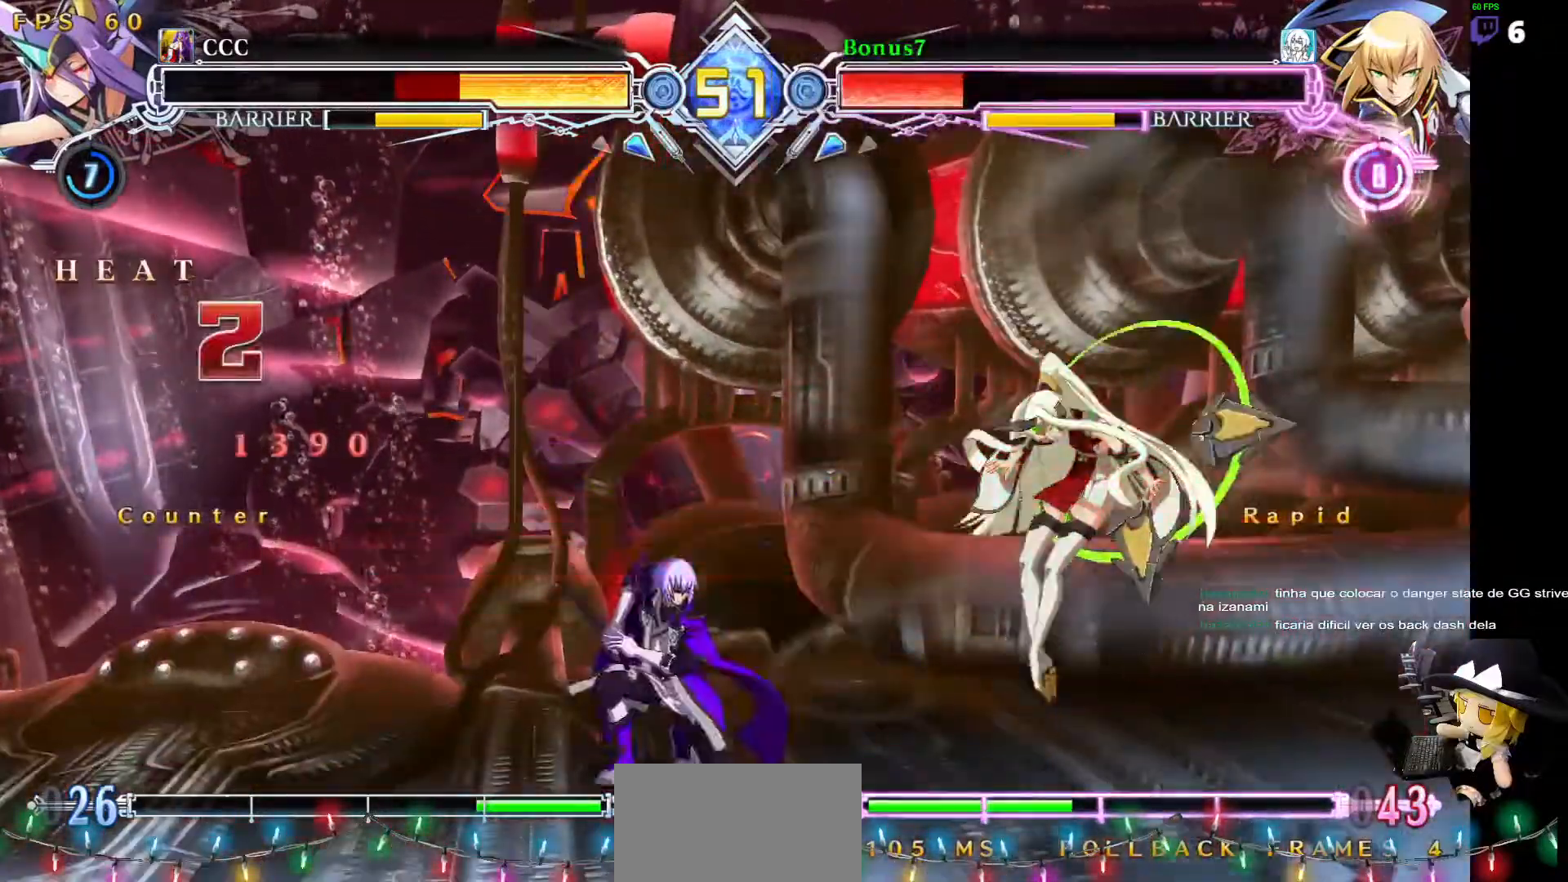
{"buttons": [], "events": [[85, "R1", "up"], [152, "DPAD_DOWN", "down"], [169, "DPAD_RIGHT", "down"], [203, "DPAD_DOWN", "up"], [203, "DPAD_UP", "down"], [321, "DPAD_UP", "up"], [338, "DPAD_RIGHT", "up"]]}
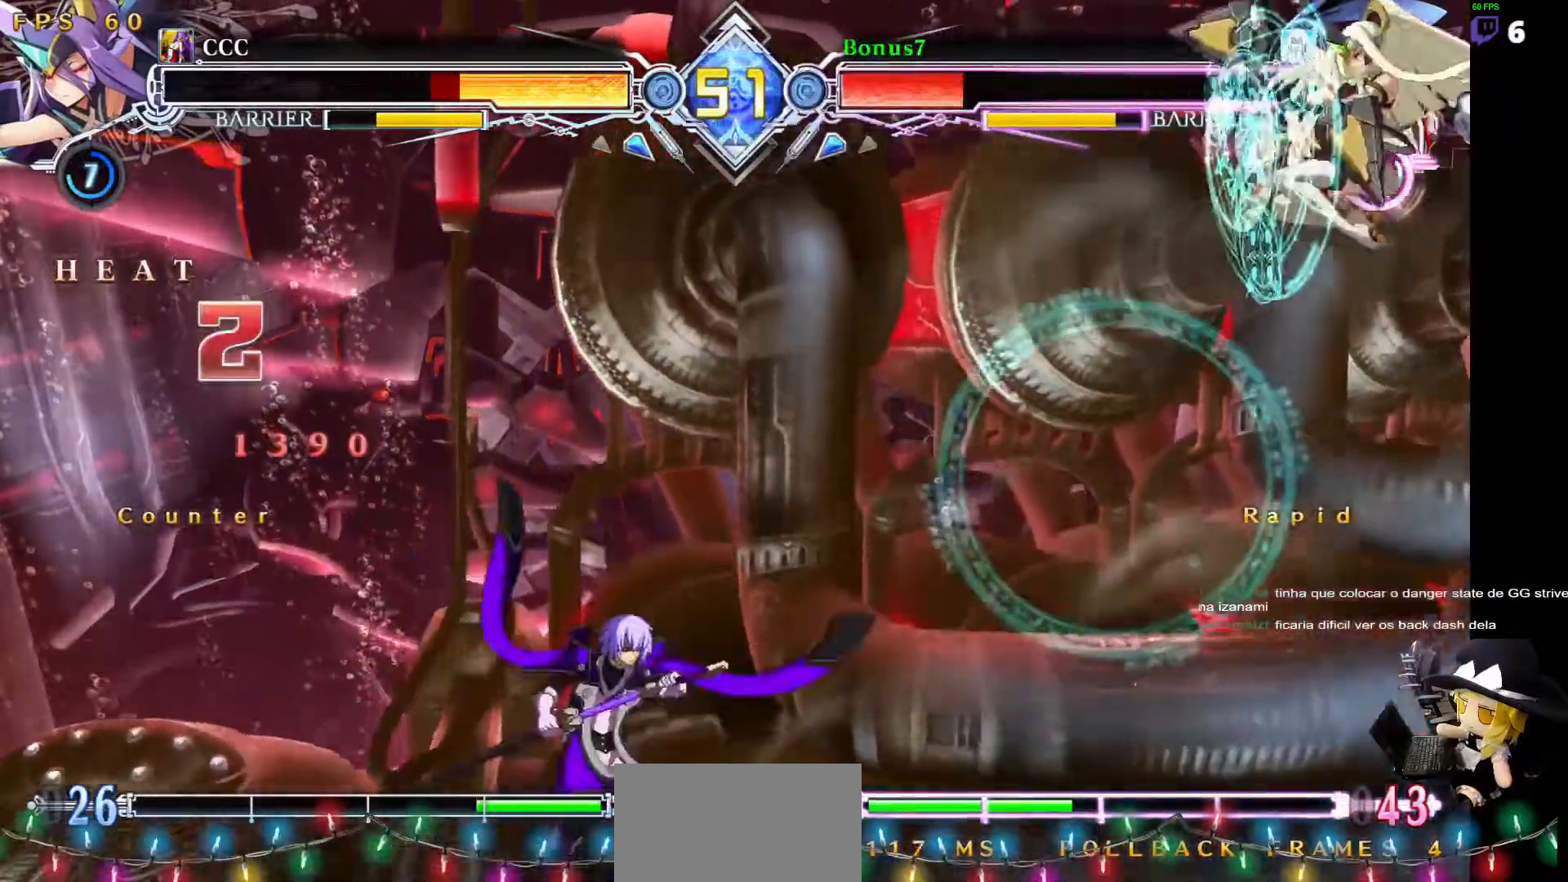
{"buttons": ["DPAD_UP", "DPAD_LEFT"], "events": [[118, "DPAD_RIGHT", "down"], [169, "DPAD_RIGHT", "up"], [236, "DPAD_RIGHT", "down"], [354, "DPAD_UP", "down"], [388, "DPAD_RIGHT", "up"], [472, "DPAD_LEFT", "down"]]}